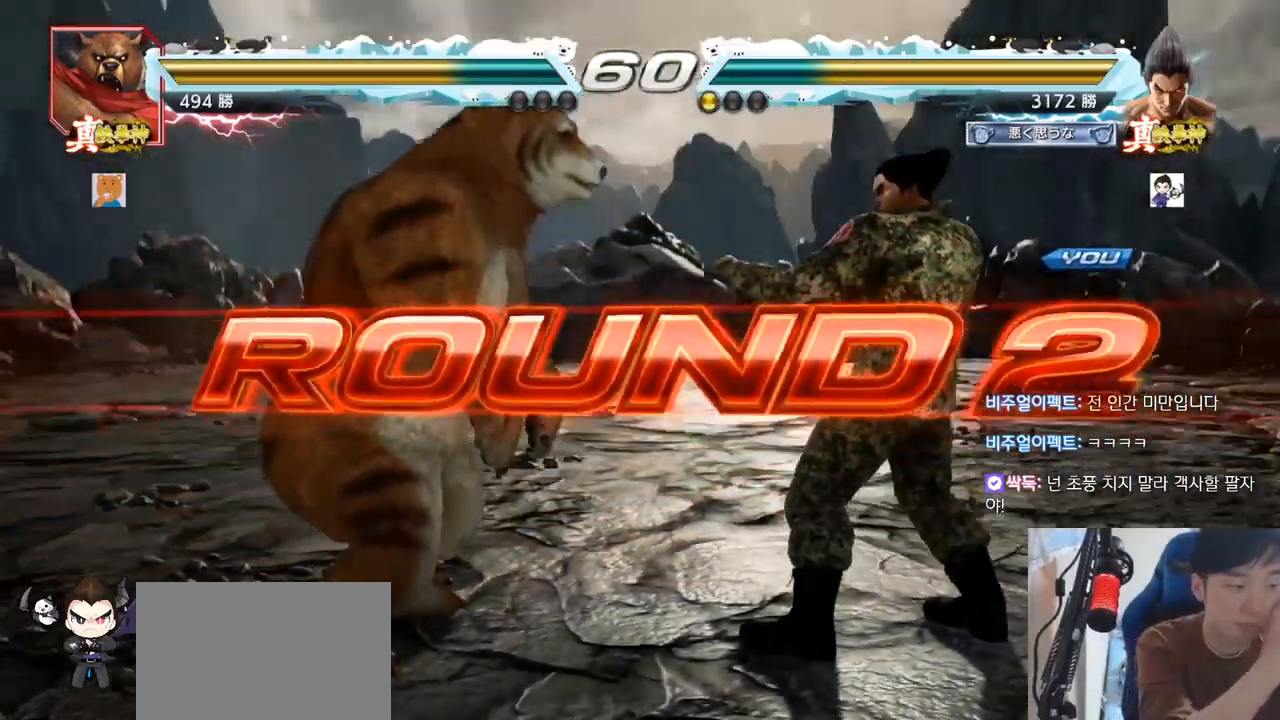
Gameplay with a controller (arcade stick); each line is a JSON object with the inputs held at the frame after it. "events" lists button and stick changes between this image and that frame as [ms after this image, input, new state], when the widget could be followed in between. Not read: L3 R3.
{"buttons": [], "left_stick": "center", "events": []}
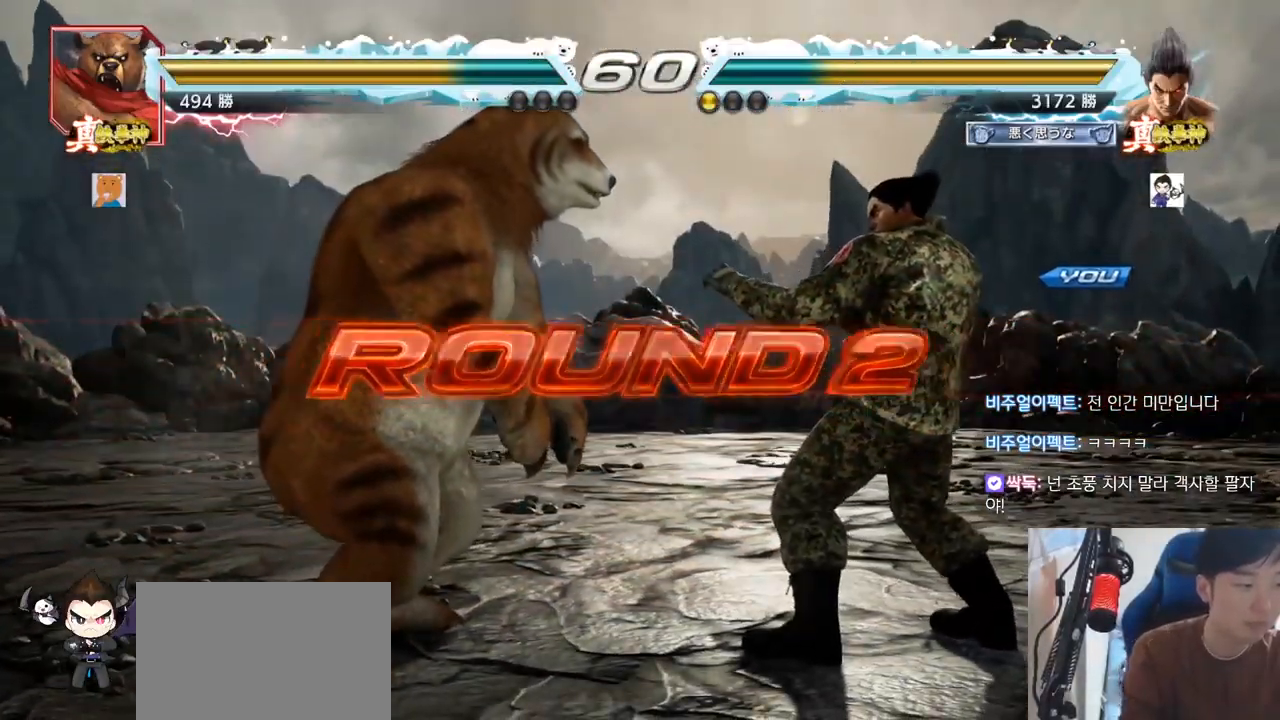
{"buttons": [], "left_stick": "center", "events": []}
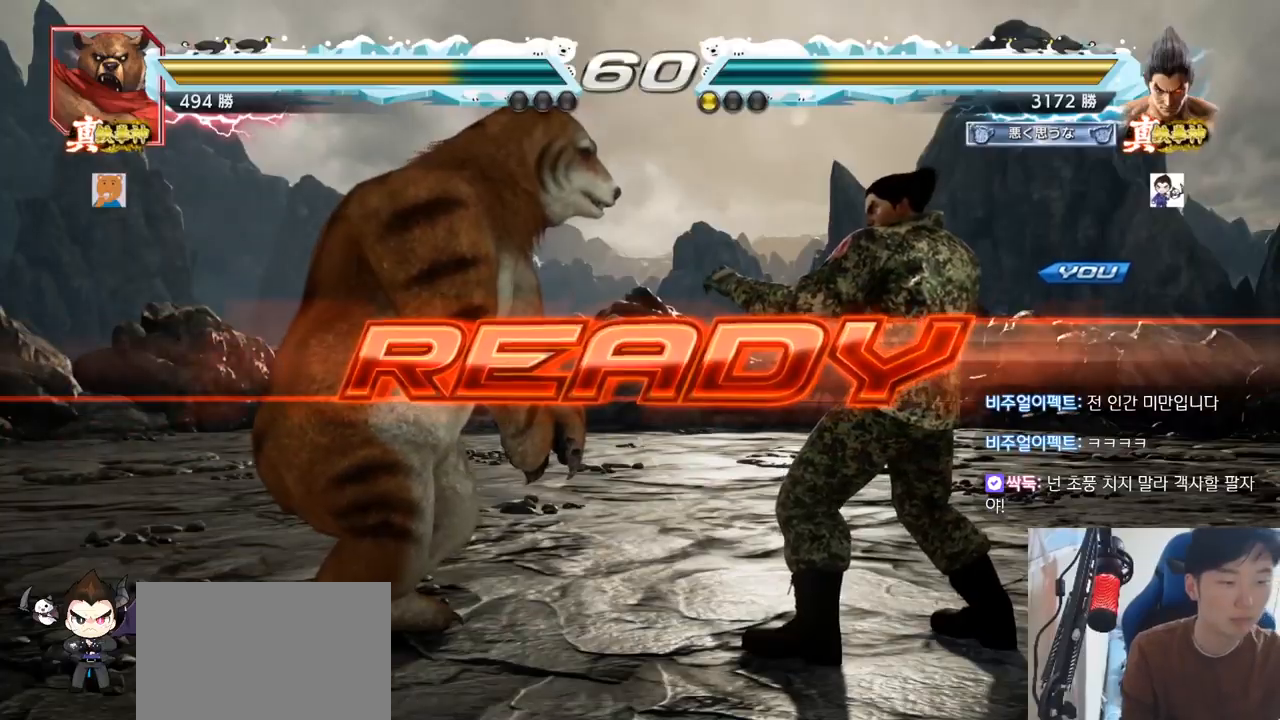
{"buttons": ["SQUARE", "TRIANGLE"], "left_stick": "center", "events": [[450, "TRIANGLE", "down"], [467, "SQUARE", "down"]]}
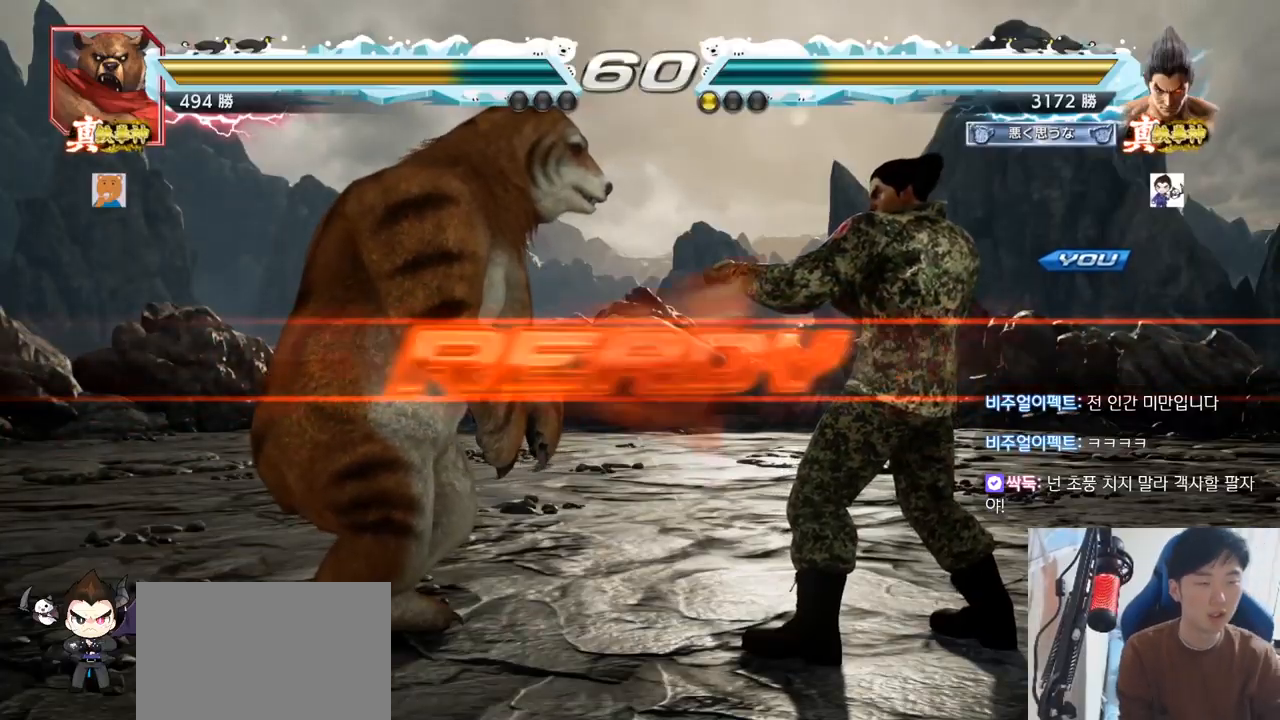
{"buttons": [], "left_stick": "center", "events": [[33, "SQUARE", "up"], [50, "TRIANGLE", "up"], [183, "left_stick", "down"], [200, "TRIANGLE", "down"], [233, "SQUARE", "down"], [283, "left_stick", "center"], [300, "TRIANGLE", "up"], [333, "TRIANGLE", "down"], [417, "SQUARE", "up"], [500, "TRIANGLE", "up"]]}
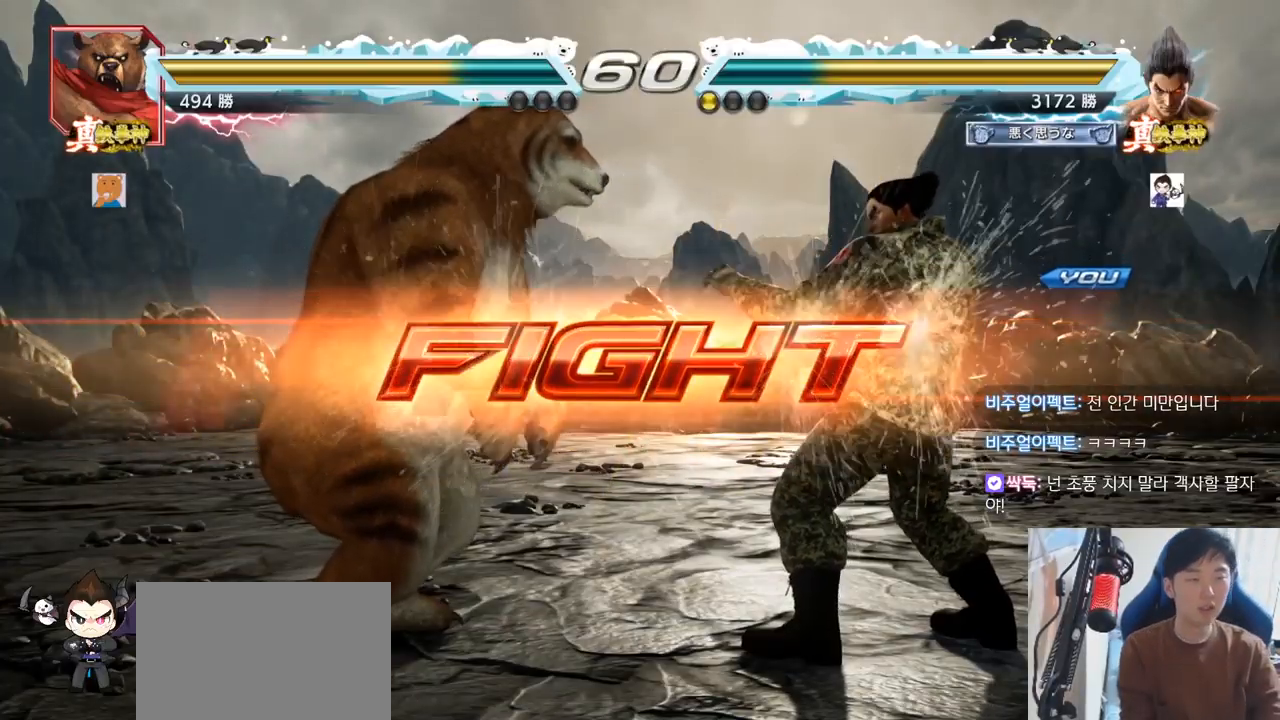
{"buttons": [], "left_stick": "center", "events": [[67, "left_stick", "left"], [117, "SQUARE", "down"], [167, "SQUARE", "up"], [200, "left_stick", "center"]]}
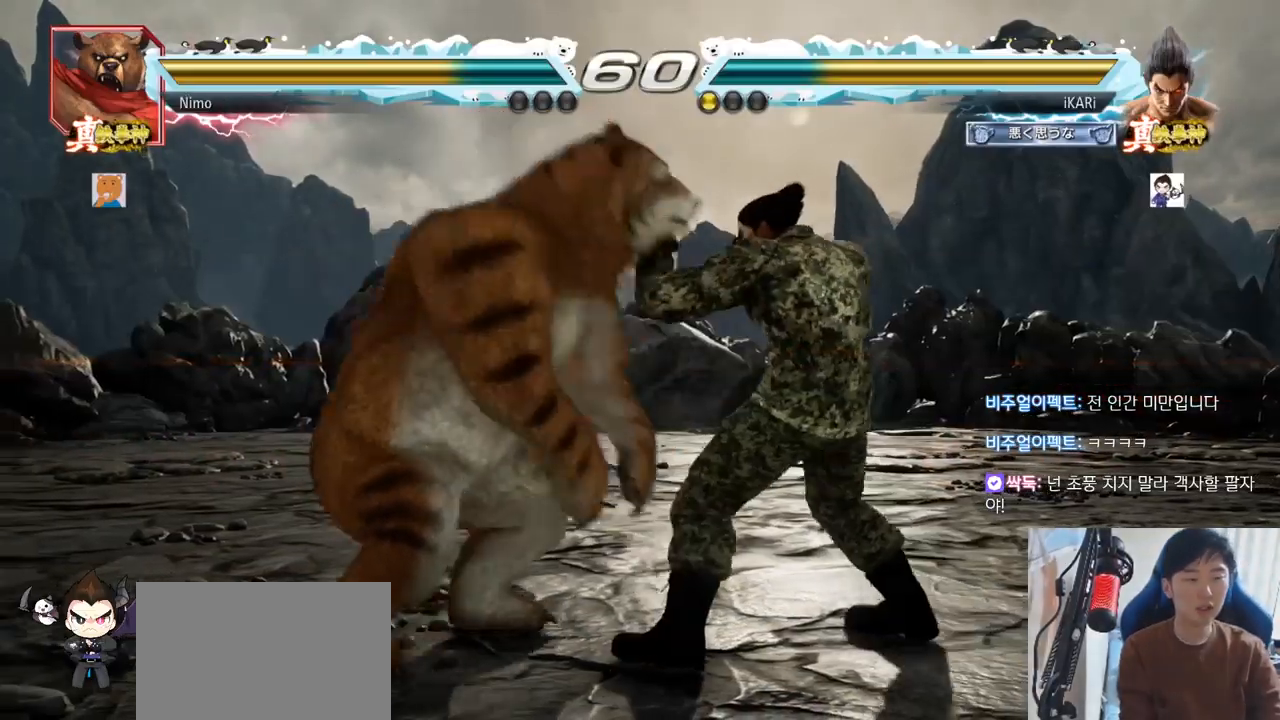
{"buttons": [], "left_stick": "right", "events": [[150, "left_stick", "right"], [200, "left_stick", "center"], [266, "left_stick", "right"]]}
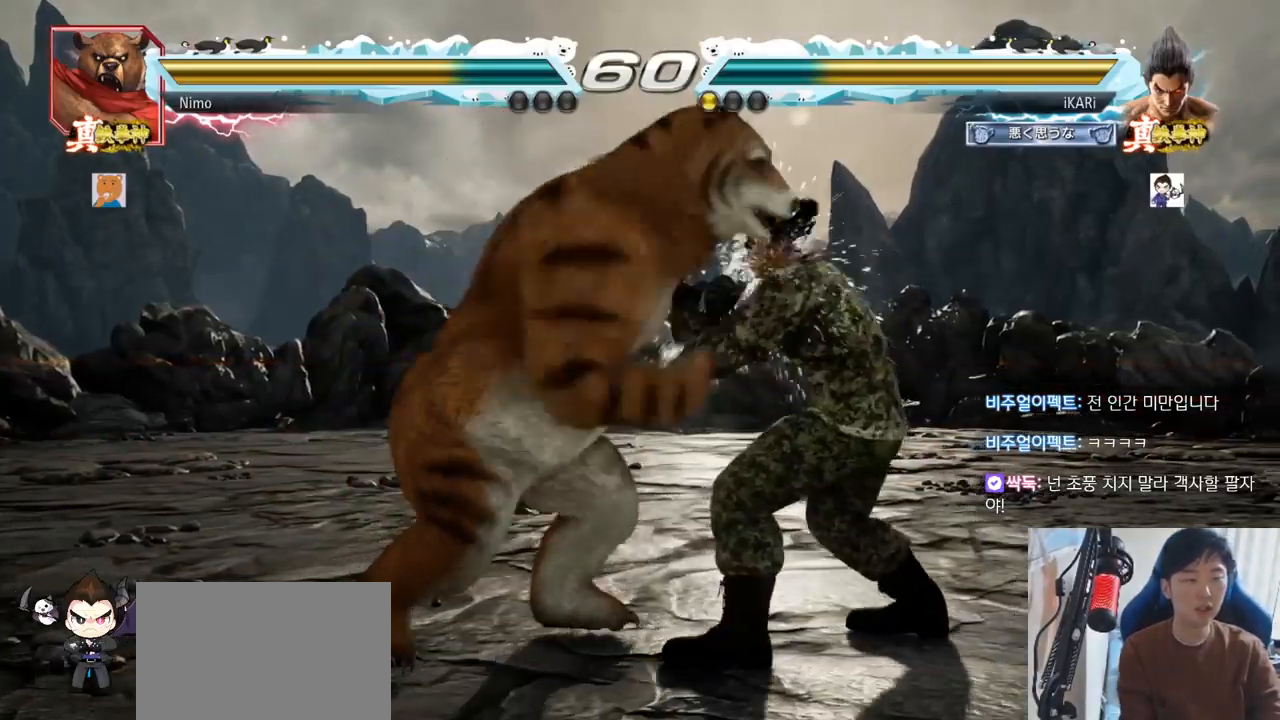
{"buttons": [], "left_stick": "down", "events": [[33, "left_stick", "center"], [350, "left_stick", "down"], [434, "left_stick", "center"], [501, "left_stick", "down"]]}
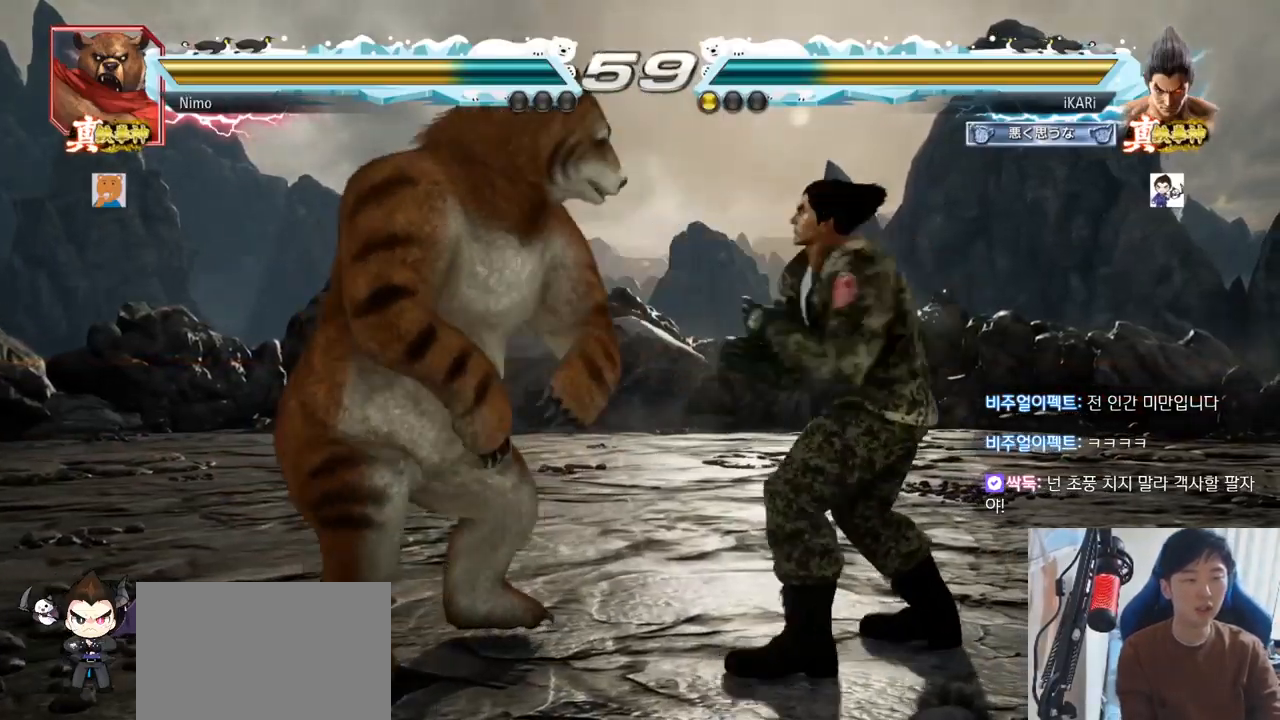
{"buttons": [], "left_stick": "down-left", "events": [[166, "left_stick", "center"], [250, "left_stick", "left"], [350, "left_stick", "down-left"]]}
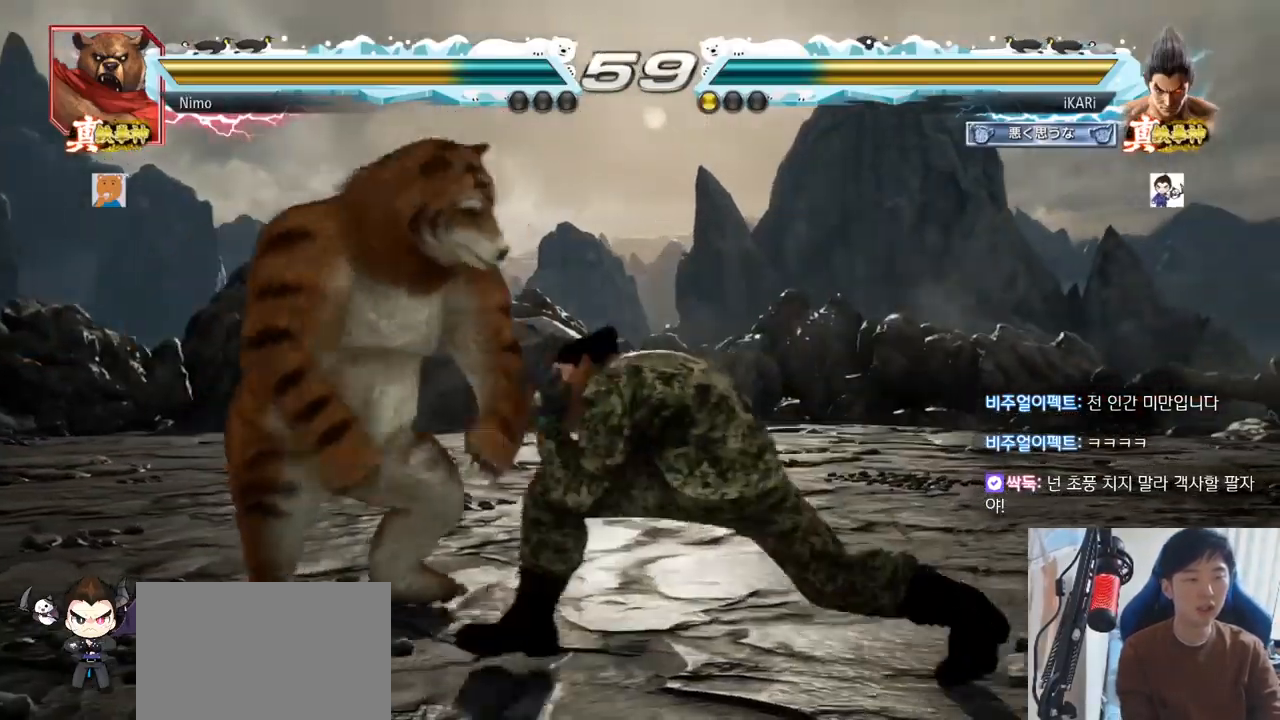
{"buttons": [], "left_stick": "center", "events": [[17, "CIRCLE", "down"], [50, "CIRCLE", "up"], [200, "SQUARE", "down"], [250, "SQUARE", "up"], [300, "SQUARE", "down"], [367, "SQUARE", "up"], [501, "left_stick", "center"]]}
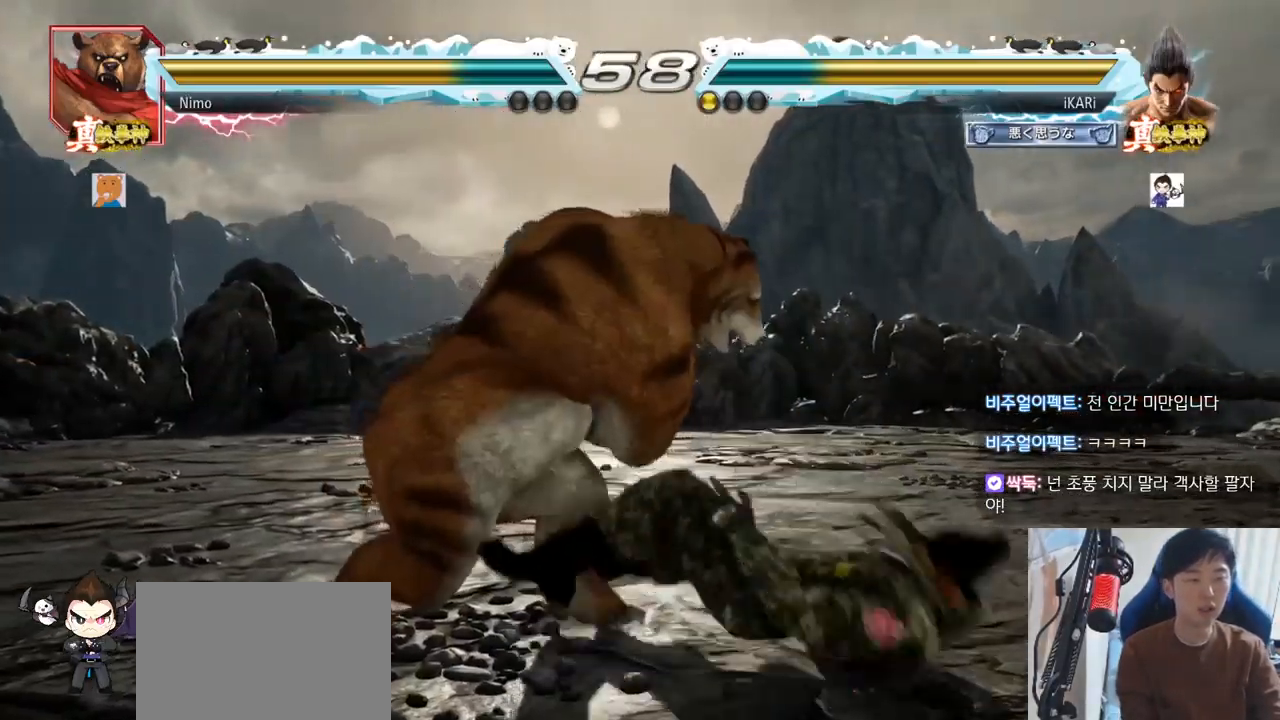
{"buttons": [], "left_stick": "center", "events": [[150, "TRIANGLE", "down"], [233, "TRIANGLE", "up"], [350, "TRIANGLE", "down"], [383, "SQUARE", "down"], [417, "TRIANGLE", "up"], [450, "SQUARE", "up"]]}
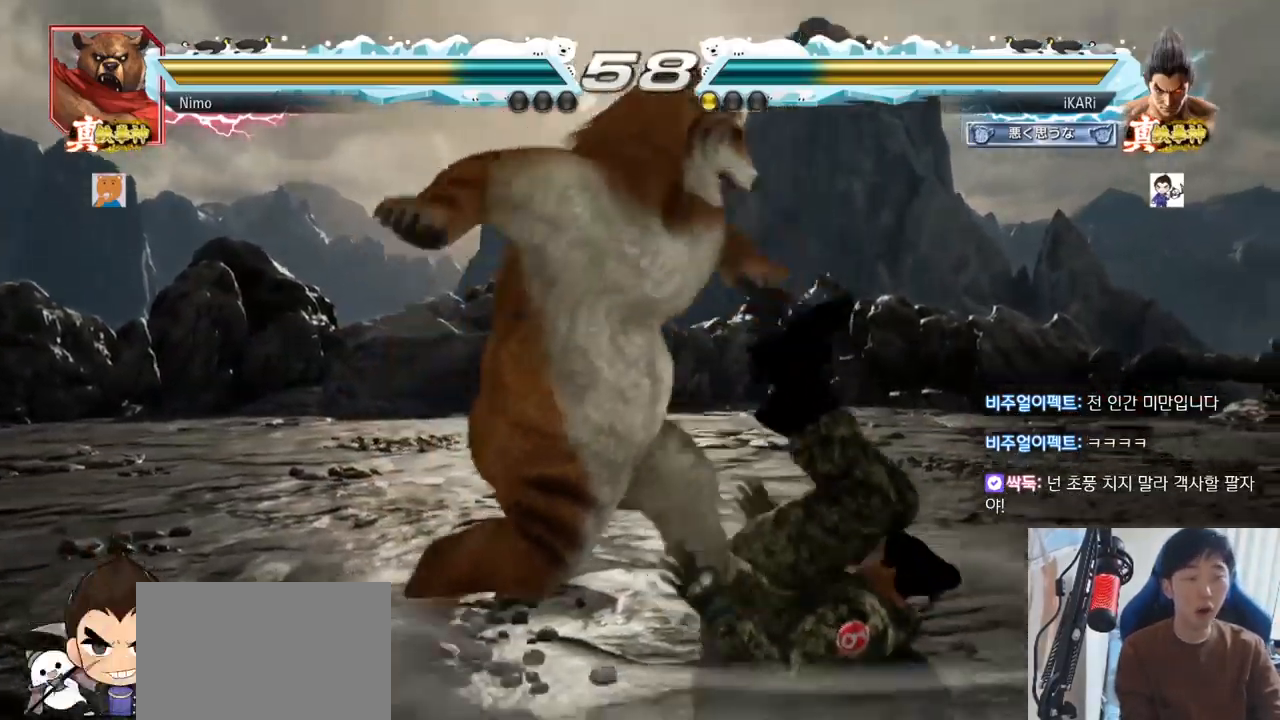
{"buttons": ["SQUARE", "TRIANGLE"], "left_stick": "center", "events": [[17, "TRIANGLE", "down"], [50, "SQUARE", "down"], [83, "SQUARE", "up"], [83, "TRIANGLE", "up"], [167, "SQUARE", "down"], [167, "TRIANGLE", "down"], [217, "SQUARE", "up"], [217, "TRIANGLE", "up"], [317, "SQUARE", "down"], [317, "TRIANGLE", "down"], [384, "TRIANGLE", "up"], [417, "SQUARE", "up"], [467, "TRIANGLE", "down"], [501, "SQUARE", "down"]]}
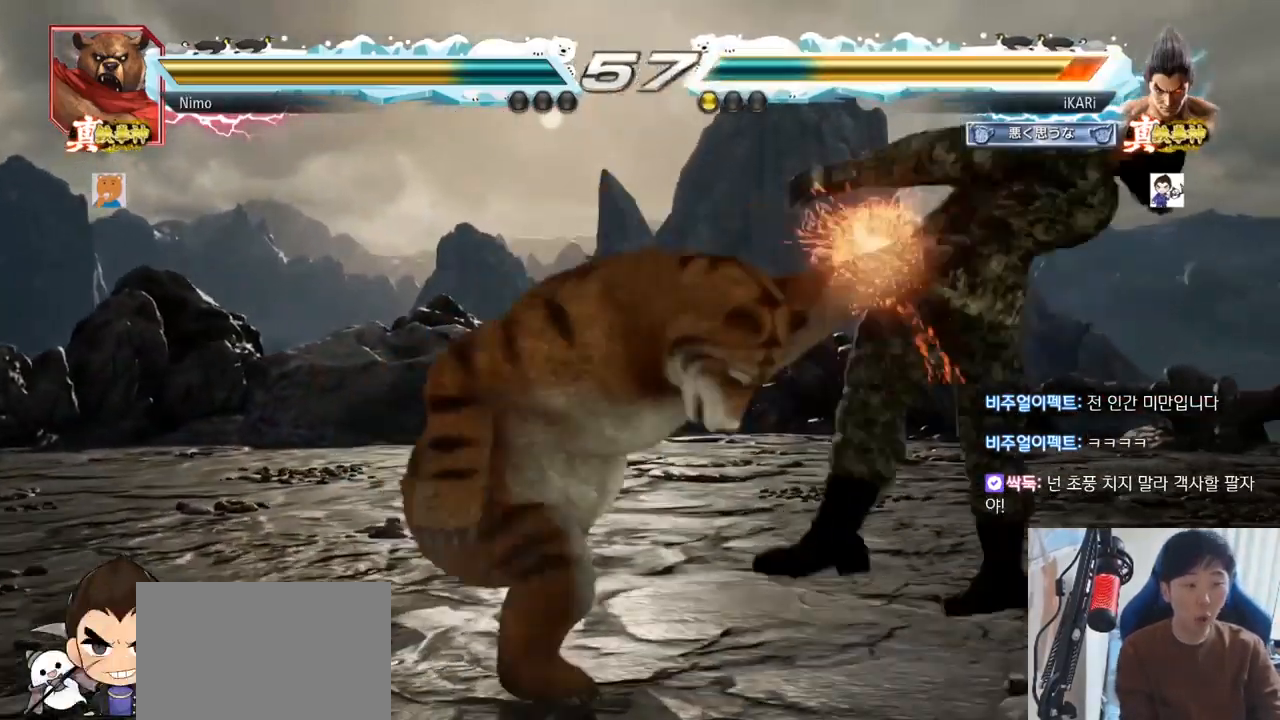
{"buttons": [], "left_stick": "center", "events": [[50, "TRIANGLE", "up"], [83, "SQUARE", "up"], [150, "TRIANGLE", "down"], [166, "SQUARE", "down"], [233, "TRIANGLE", "up"], [250, "SQUARE", "up"], [333, "TRIANGLE", "down"], [350, "SQUARE", "down"], [400, "TRIANGLE", "up"], [417, "SQUARE", "up"]]}
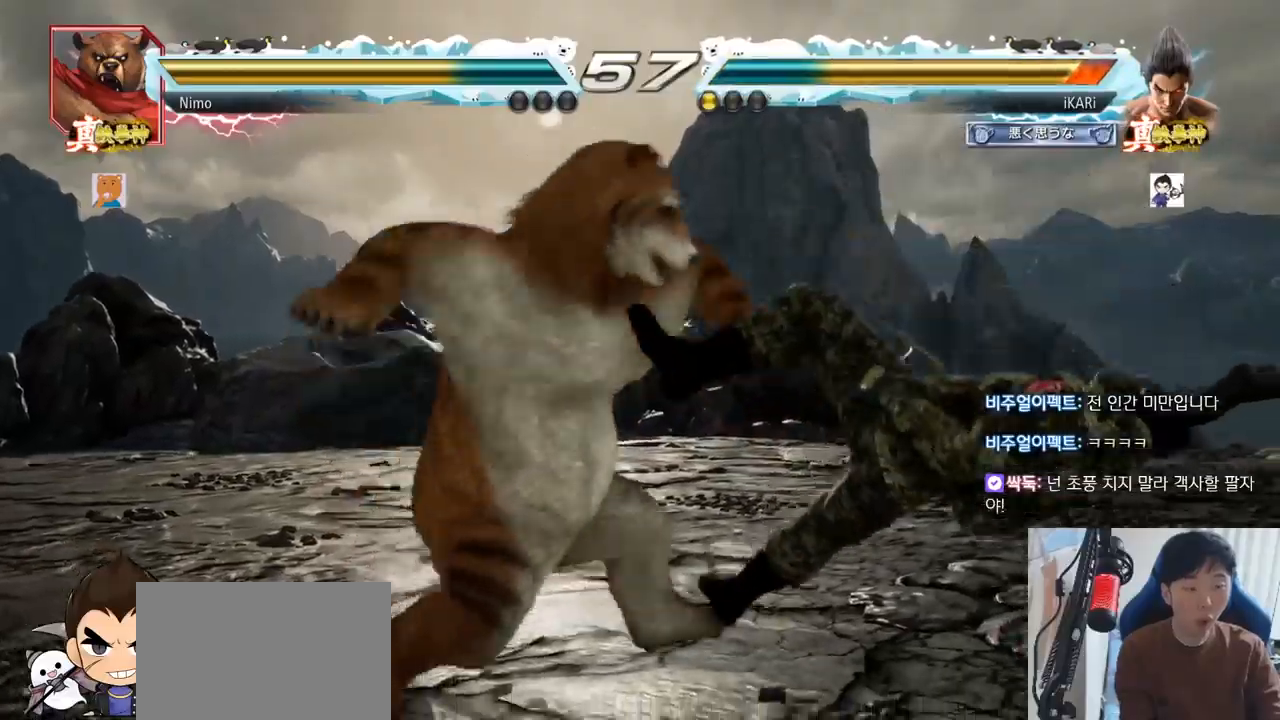
{"buttons": [], "left_stick": "center", "events": [[34, "TRIANGLE", "down"], [50, "SQUARE", "down"], [100, "TRIANGLE", "up"], [117, "SQUARE", "up"], [217, "TRIANGLE", "down"], [234, "SQUARE", "down"], [284, "TRIANGLE", "up"], [301, "SQUARE", "up"], [401, "TRIANGLE", "down"], [434, "SQUARE", "down"], [484, "TRIANGLE", "up"], [501, "SQUARE", "up"]]}
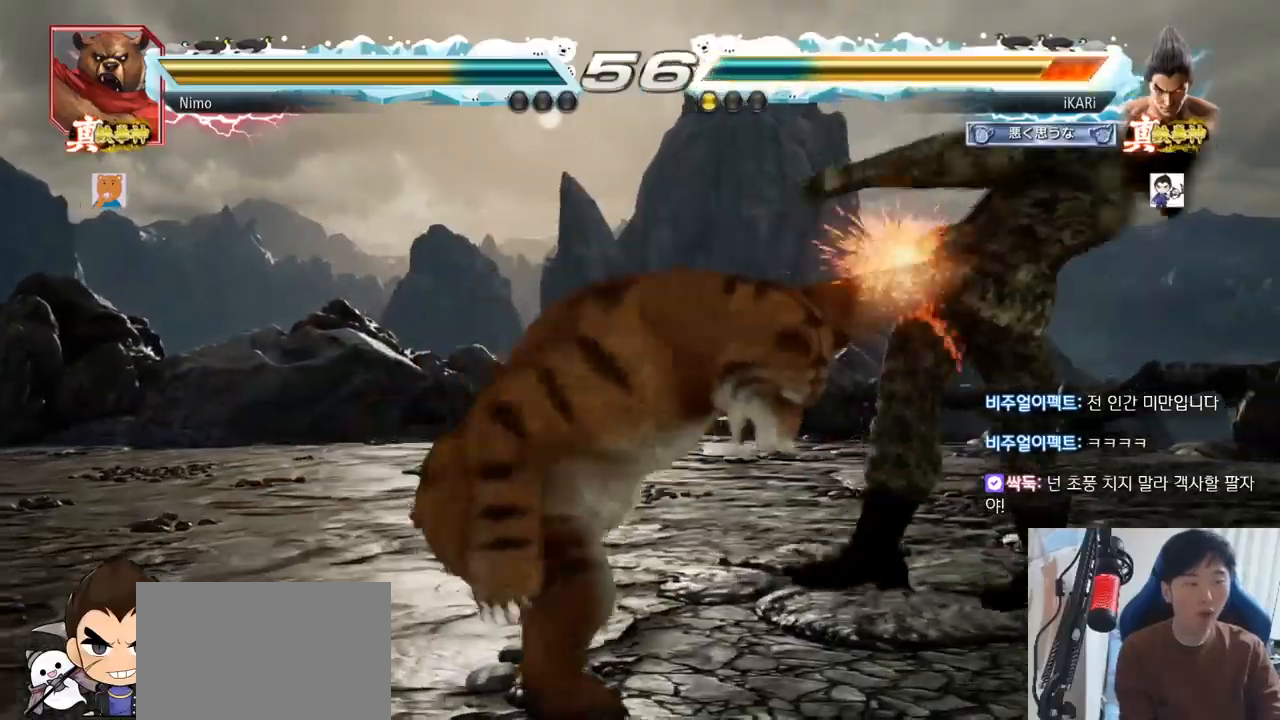
{"buttons": [], "left_stick": "center", "events": [[83, "TRIANGLE", "down"], [133, "SQUARE", "down"], [167, "TRIANGLE", "up"], [183, "SQUARE", "up"], [250, "TRIANGLE", "down"], [283, "SQUARE", "down"], [317, "TRIANGLE", "up"], [350, "SQUARE", "up"], [400, "TRIANGLE", "down"], [434, "SQUARE", "down"], [484, "TRIANGLE", "up"], [500, "SQUARE", "up"]]}
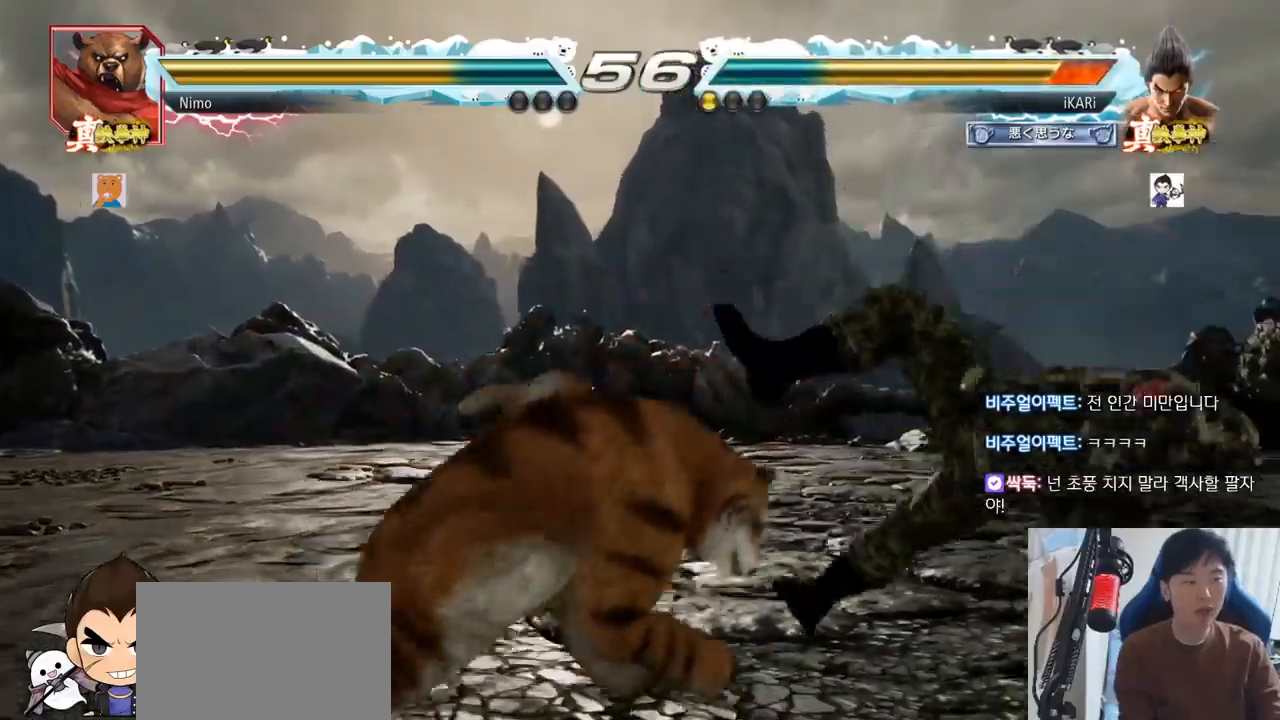
{"buttons": ["SQUARE", "TRIANGLE"], "left_stick": "center", "events": [[67, "SQUARE", "down"], [84, "TRIANGLE", "down"], [117, "SQUARE", "up"], [184, "SQUARE", "down"], [184, "TRIANGLE", "up"], [251, "SQUARE", "up"], [251, "TRIANGLE", "down"], [334, "TRIANGLE", "up"], [417, "TRIANGLE", "down"], [434, "SQUARE", "down"]]}
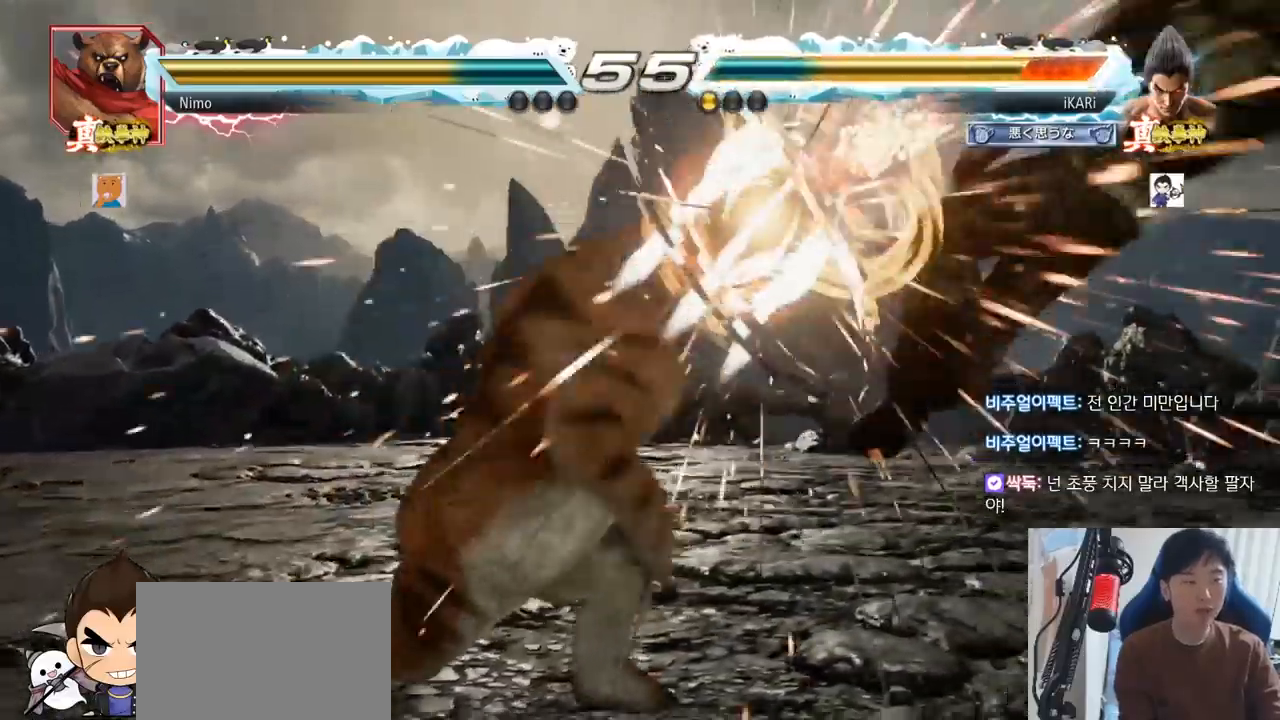
{"buttons": [], "left_stick": "center", "events": [[17, "SQUARE", "up"], [50, "TRIANGLE", "up"], [67, "SQUARE", "down"], [67, "TRIANGLE", "down"], [117, "SQUARE", "up"], [200, "TRIANGLE", "up"]]}
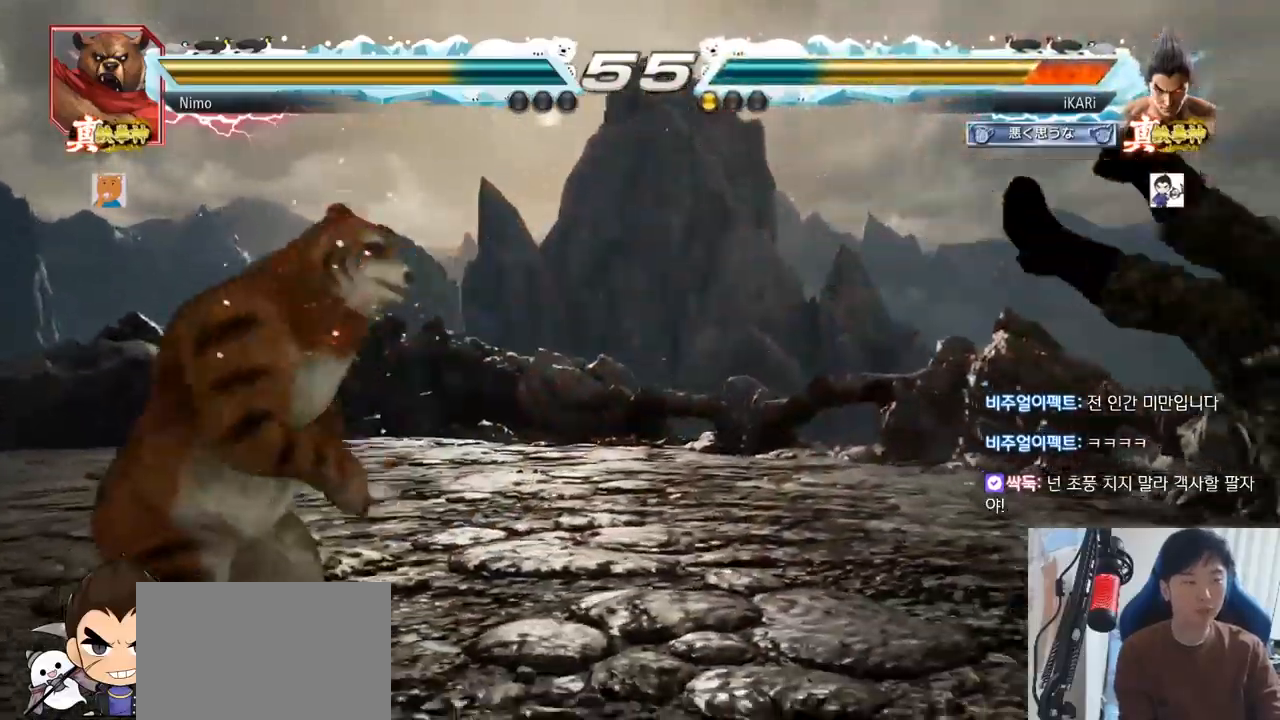
{"buttons": ["TRIANGLE"], "left_stick": "center", "events": [[117, "TRIANGLE", "down"], [167, "SQUARE", "down"], [184, "TRIANGLE", "up"], [234, "SQUARE", "up"], [284, "TRIANGLE", "down"], [301, "SQUARE", "down"], [367, "SQUARE", "up"], [367, "TRIANGLE", "up"], [417, "SQUARE", "down"], [451, "TRIANGLE", "down"], [467, "SQUARE", "up"]]}
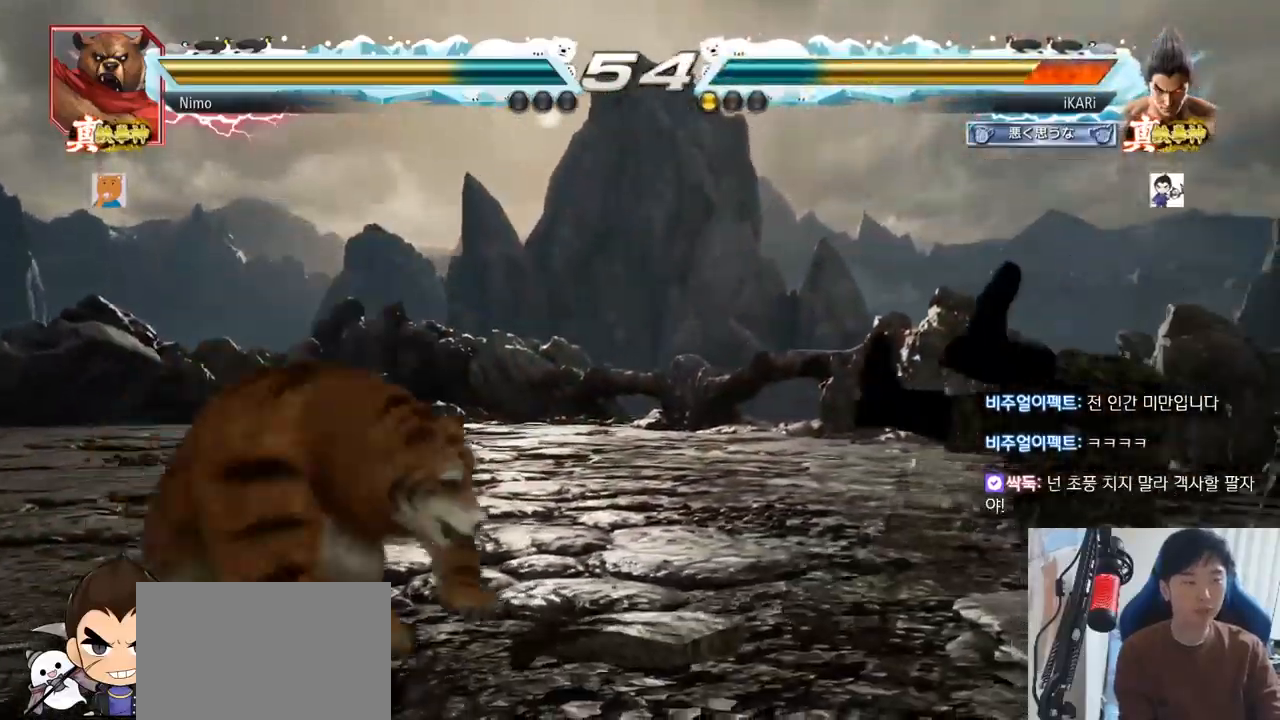
{"buttons": [], "left_stick": "center", "events": [[33, "SQUARE", "down"], [33, "TRIANGLE", "up"], [67, "TRIANGLE", "down"], [100, "SQUARE", "up"], [100, "TRIANGLE", "up"], [133, "SQUARE", "down"], [150, "TRIANGLE", "down"], [200, "SQUARE", "up"], [217, "SQUARE", "down"], [334, "SQUARE", "up"], [334, "TRIANGLE", "up"]]}
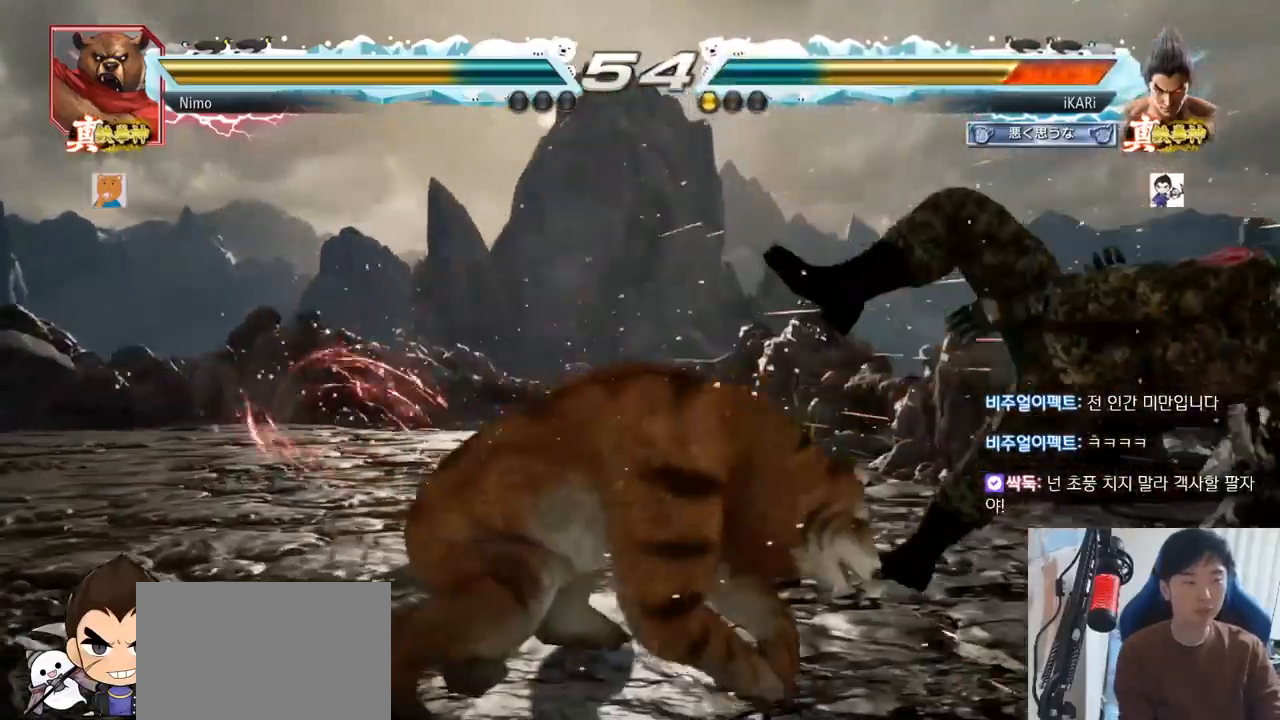
{"buttons": [], "left_stick": "center", "events": [[84, "CROSS", "down"], [134, "CROSS", "up"], [201, "CROSS", "down"], [251, "CROSS", "up"], [267, "CROSS", "down"], [301, "CROSS", "up"], [351, "CROSS", "down"], [367, "CROSS", "up"]]}
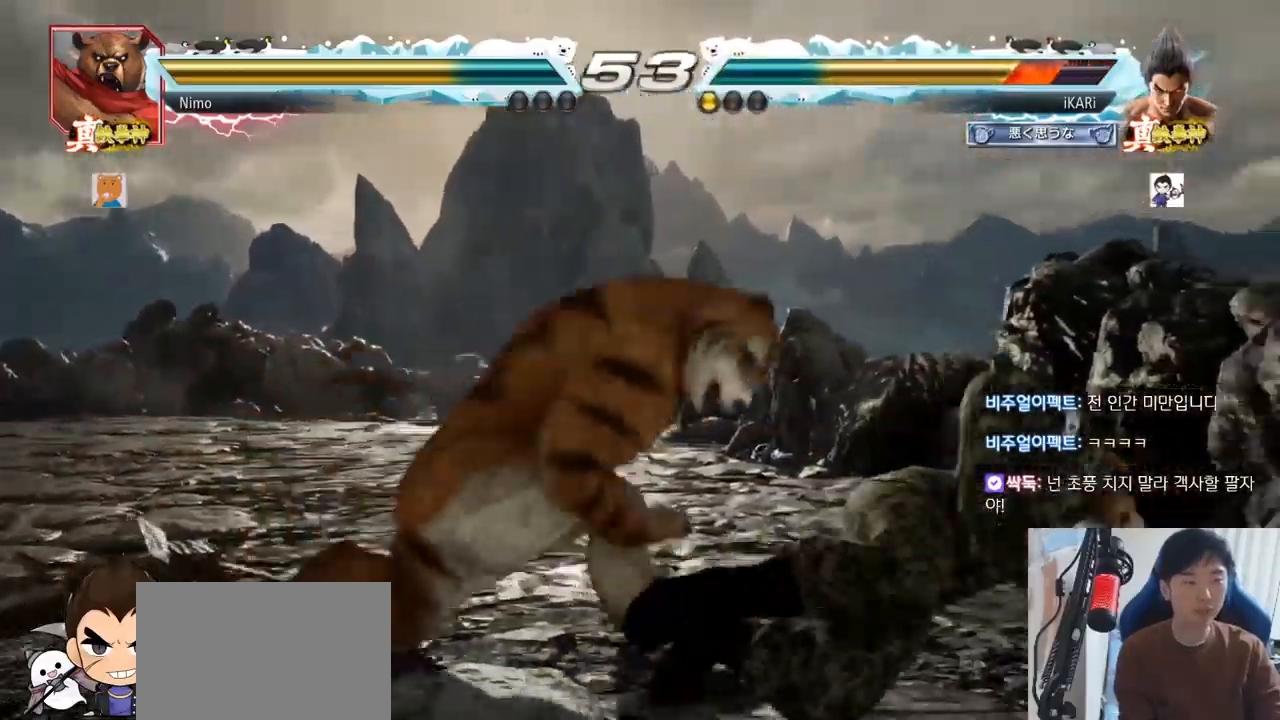
{"buttons": [], "left_stick": "right"}
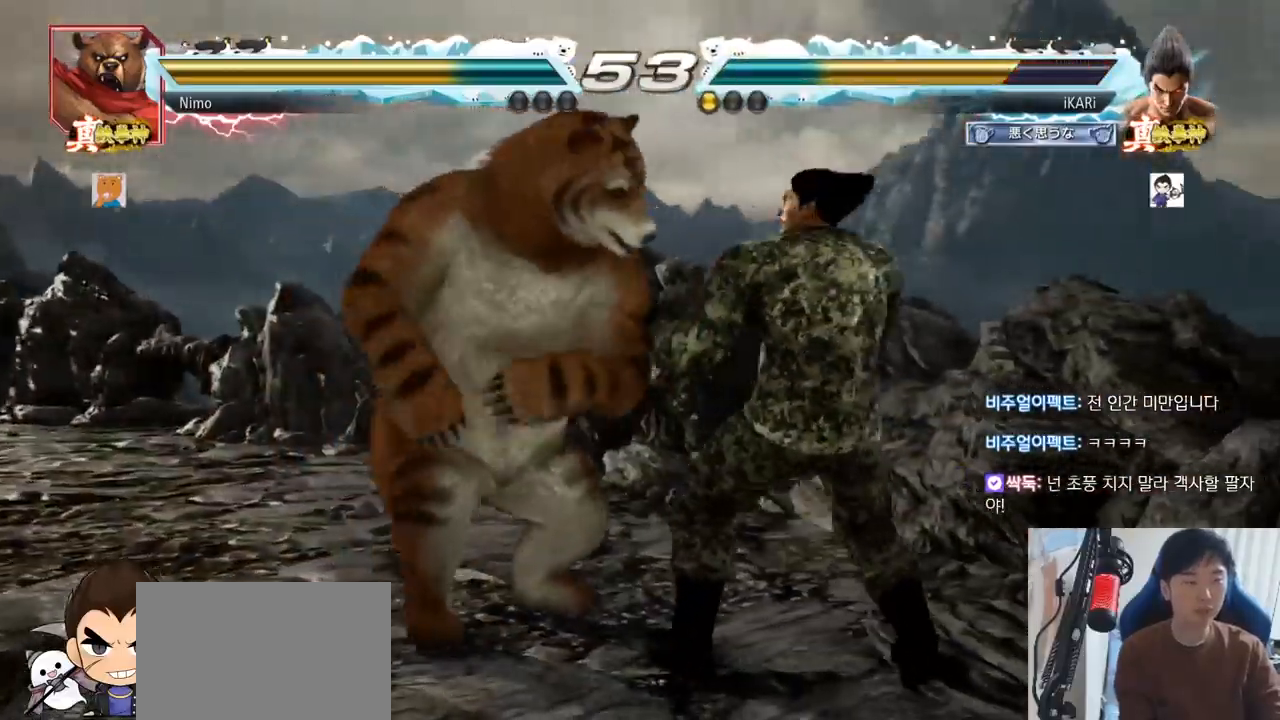
{"buttons": [], "left_stick": "center", "events": [[17, "left_stick", "center"], [67, "left_stick", "down"], [134, "left_stick", "center"], [201, "left_stick", "down"], [251, "left_stick", "center"], [351, "left_stick", "down"], [384, "TRIANGLE", "down"], [401, "TRIANGLE", "up"], [401, "left_stick", "center"]]}
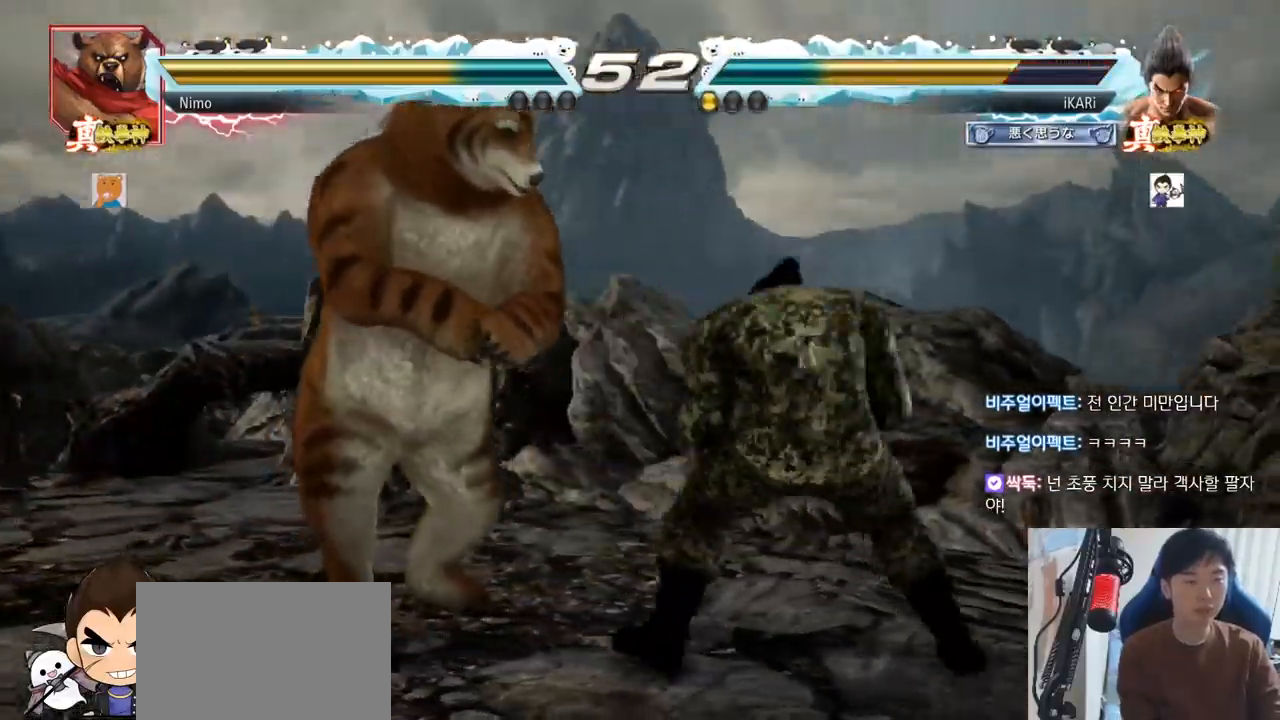
{"buttons": [], "left_stick": "right", "events": [[484, "left_stick", "right"]]}
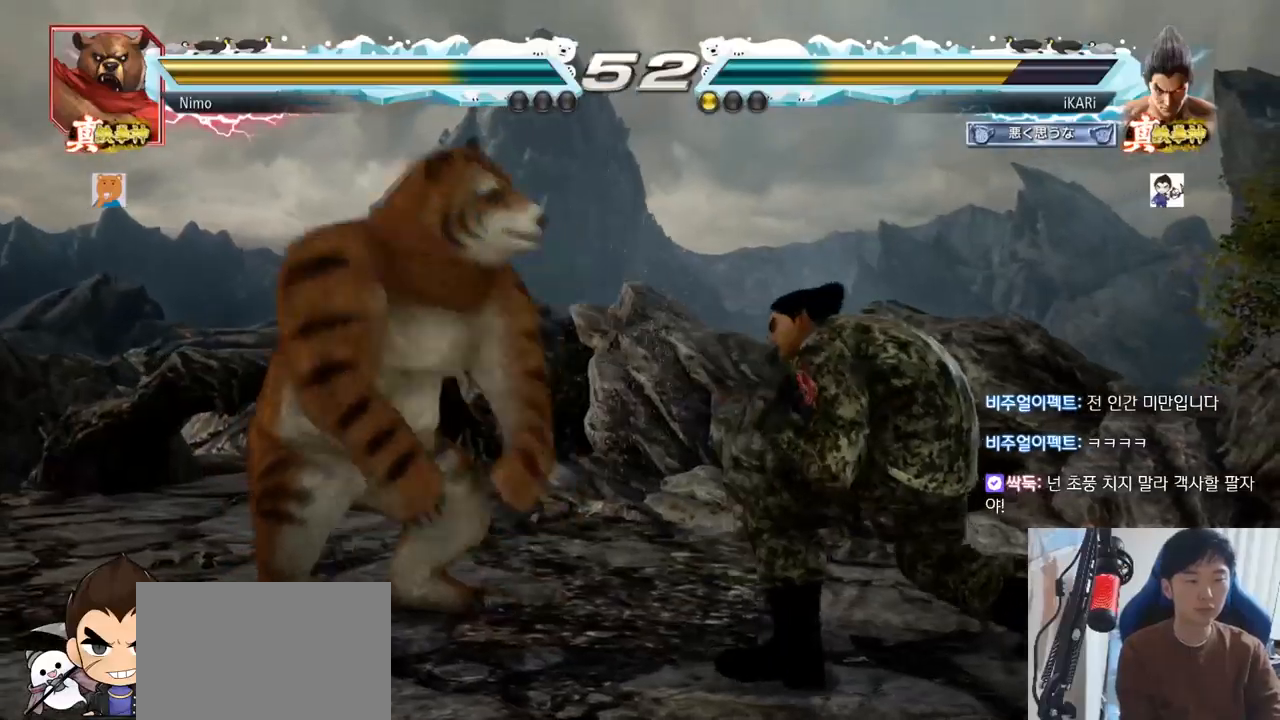
{"buttons": [], "left_stick": "right", "events": [[67, "left_stick", "center"], [234, "left_stick", "down"], [317, "left_stick", "center"], [484, "left_stick", "right"]]}
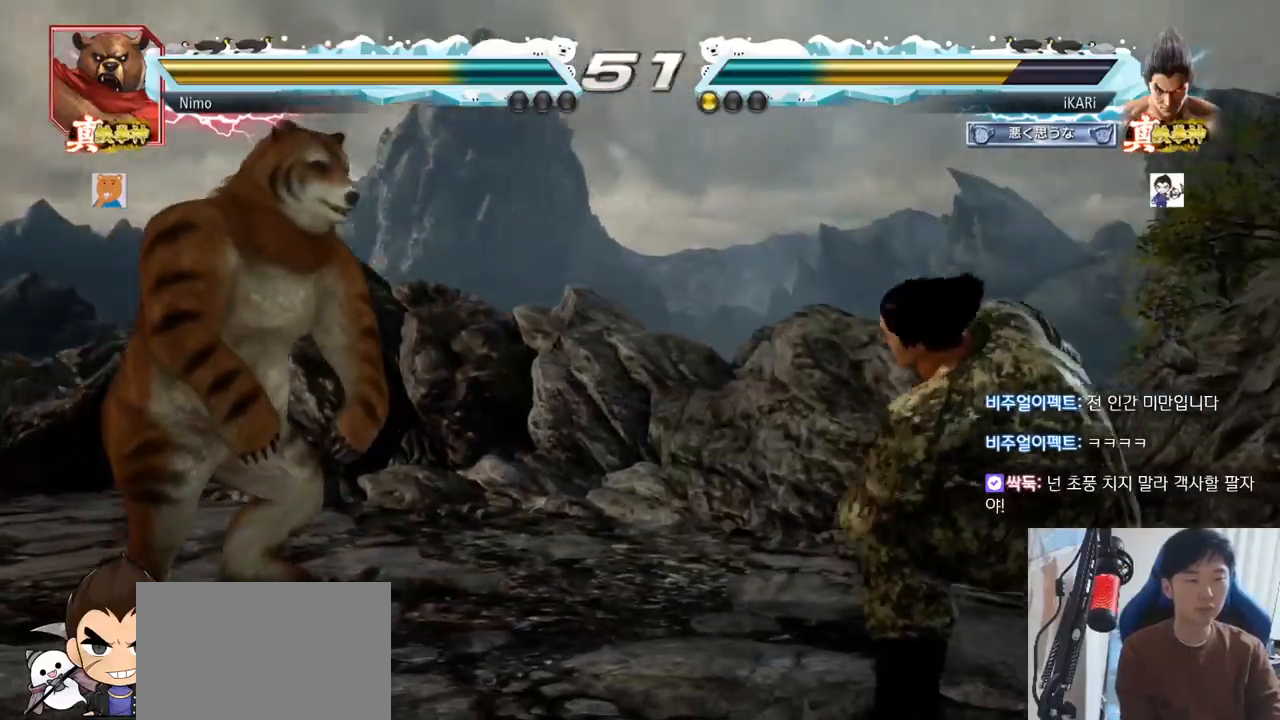
{"buttons": [], "left_stick": "left"}
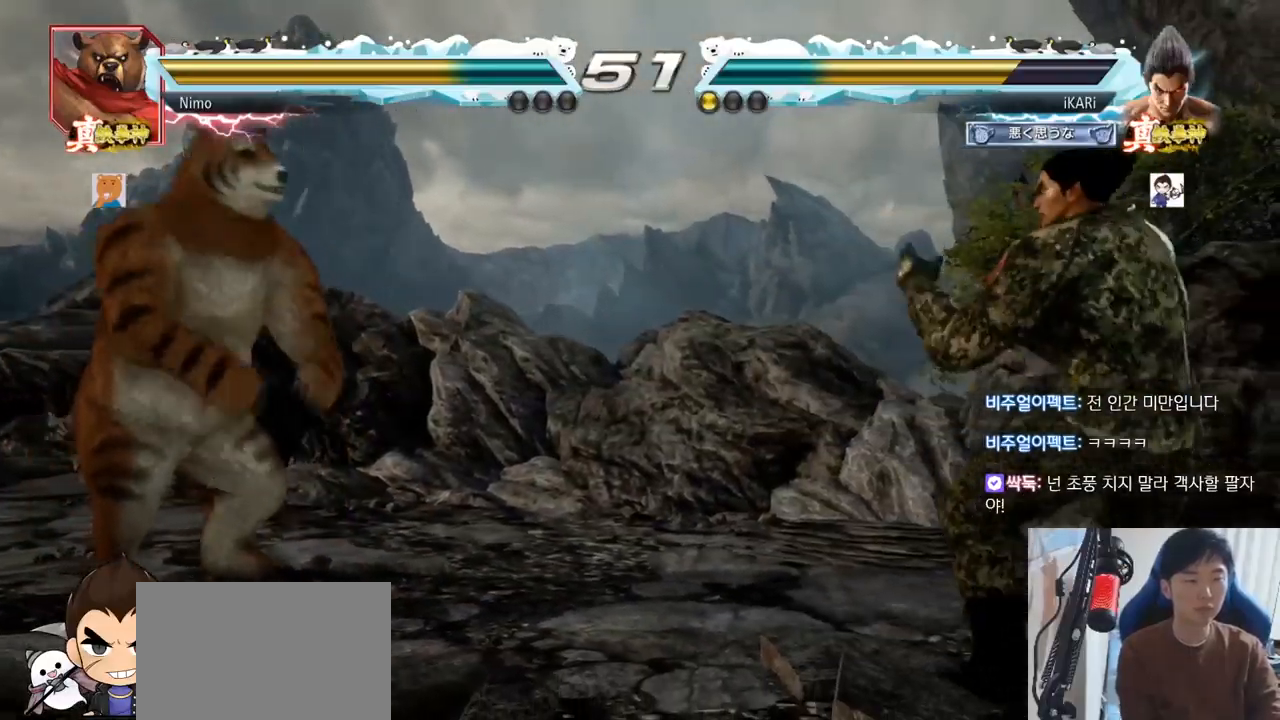
{"buttons": [], "left_stick": "center", "events": [[34, "left_stick", "center"], [84, "left_stick", "right"], [100, "TRIANGLE", "down"], [150, "TRIANGLE", "up"], [201, "left_stick", "center"], [317, "TRIANGLE", "down"], [384, "TRIANGLE", "up"]]}
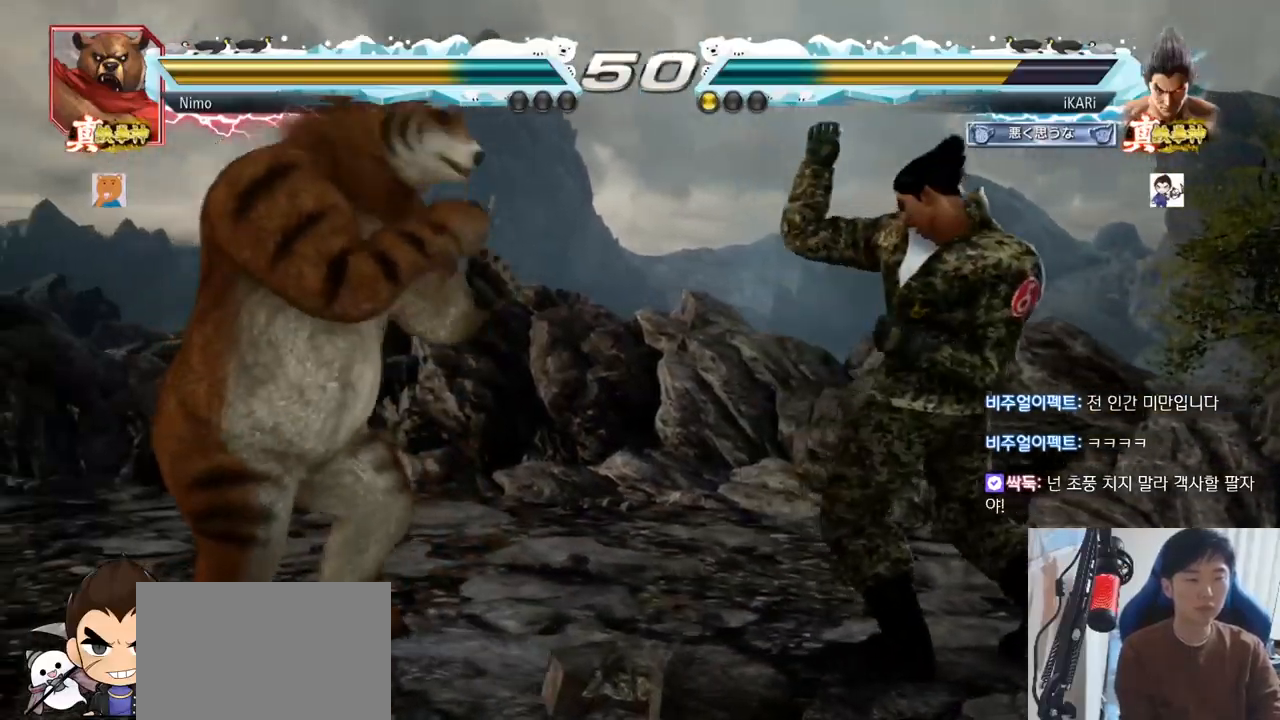
{"buttons": [], "left_stick": "down-left", "events": [[150, "left_stick", "right"], [200, "left_stick", "center"], [283, "left_stick", "right"], [434, "left_stick", "down-left"]]}